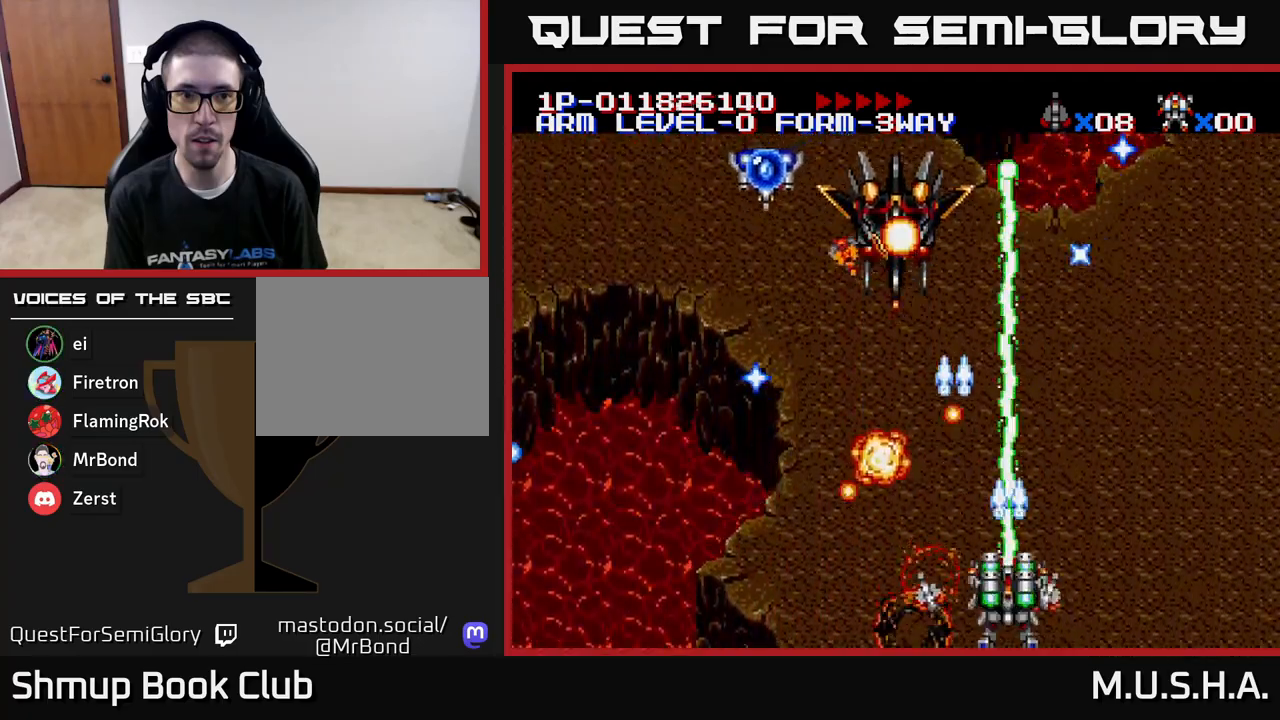
Gameplay with a controller (Xbox layout); each line is a JSON object with the inputs held at the frame after it. "events" lists button and stick changes between this image and that frame as [ms after this image, input, new state], when the widget could be followed in between. Not read: left_stick.
{"buttons": ["X", "Y", "DPAD_DOWN"], "right_stick": "center", "events": [[100, "DPAD_LEFT", "down"], [183, "DPAD_LEFT", "up"], [233, "DPAD_RIGHT", "down"], [250, "DPAD_UP", "down"], [283, "DPAD_RIGHT", "up"], [400, "DPAD_UP", "up"], [467, "DPAD_DOWN", "down"]]}
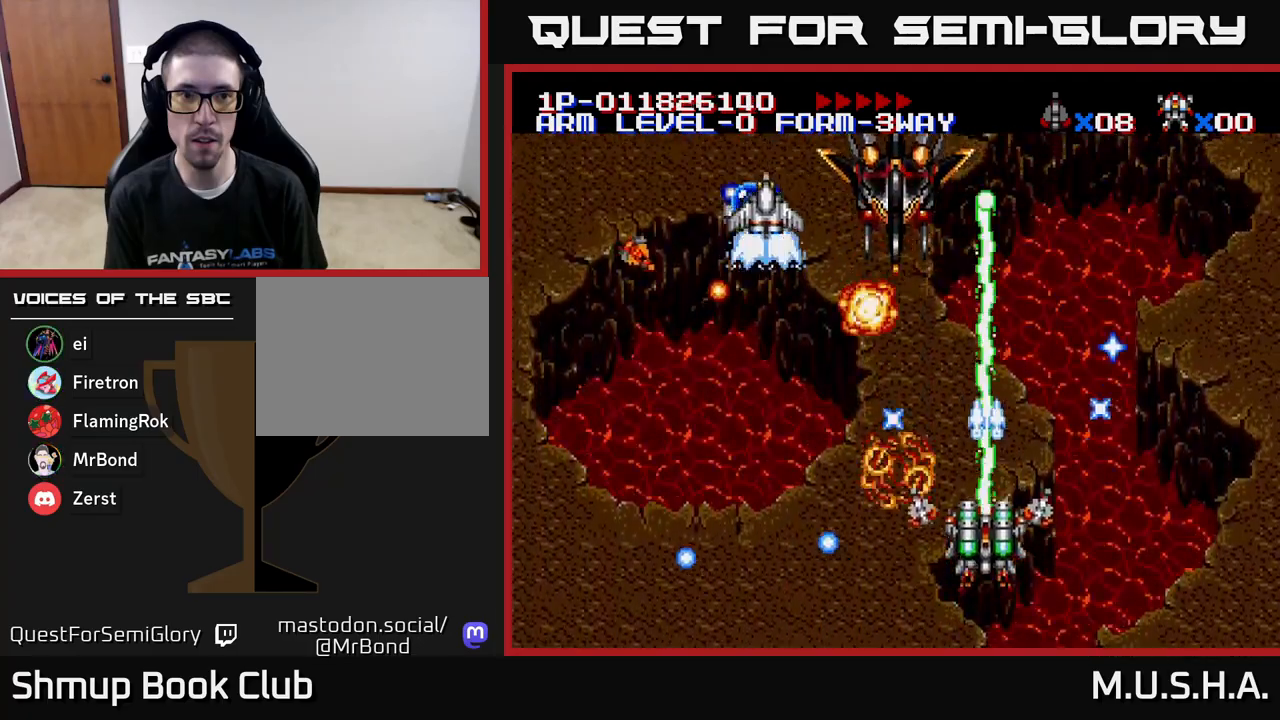
{"buttons": ["X", "Y", "DPAD_LEFT"], "right_stick": "center", "events": [[33, "DPAD_DOWN", "up"], [67, "DPAD_LEFT", "down"]]}
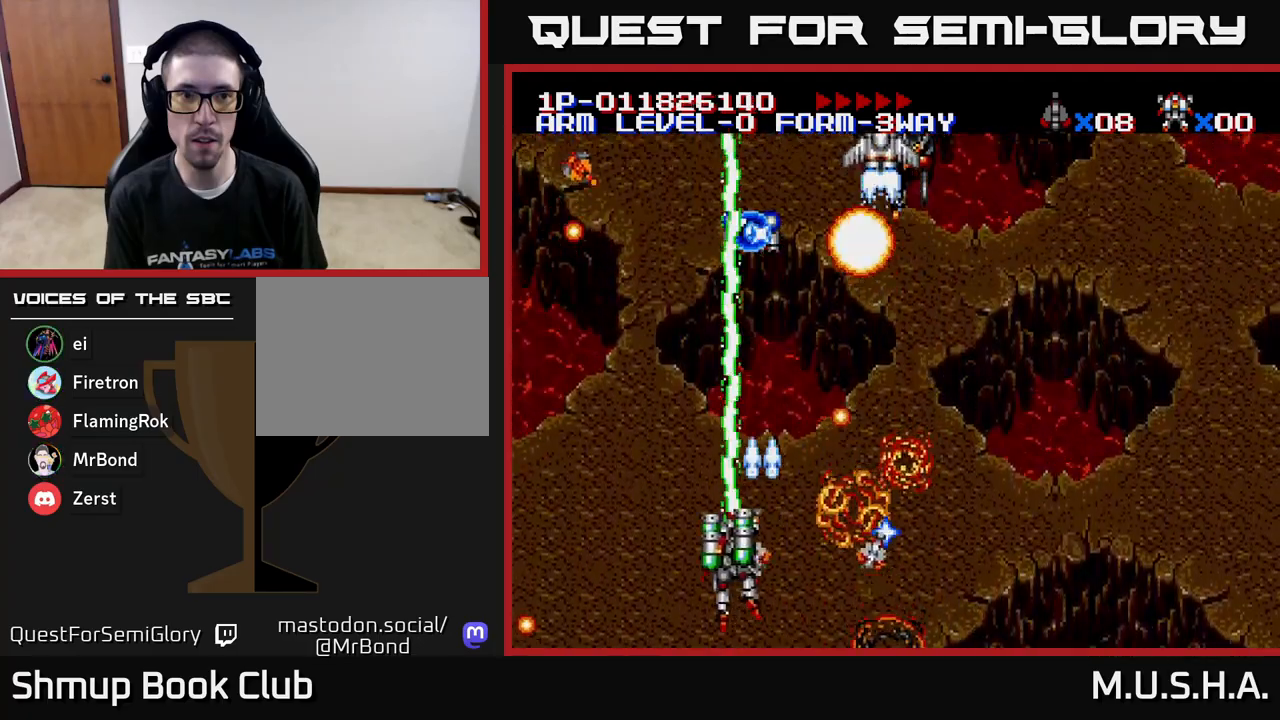
{"buttons": ["X", "Y", "DPAD_DOWN", "DPAD_RIGHT"], "right_stick": "center", "events": [[167, "DPAD_UP", "down"], [250, "DPAD_LEFT", "up"], [317, "DPAD_UP", "up"], [333, "DPAD_RIGHT", "down"], [400, "DPAD_DOWN", "down"]]}
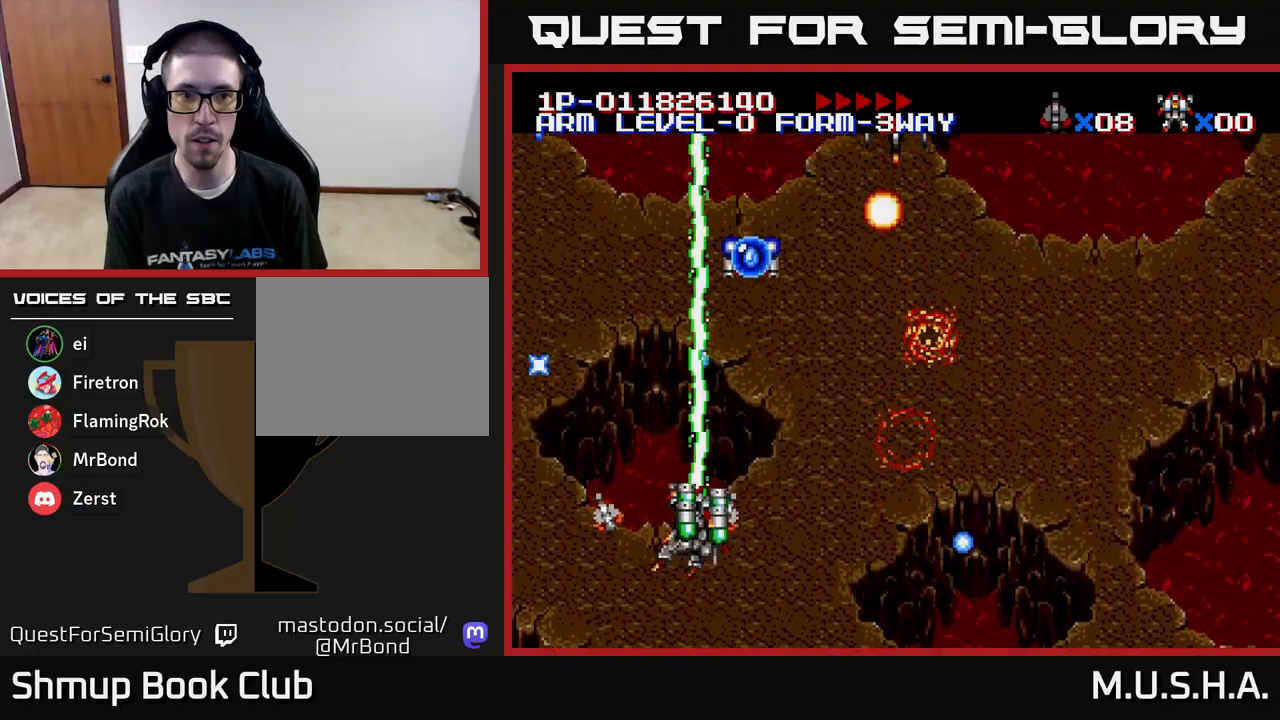
{"buttons": ["X", "Y", "DPAD_LEFT"], "right_stick": "center", "events": [[383, "DPAD_RIGHT", "up"], [400, "DPAD_DOWN", "up"], [417, "DPAD_LEFT", "down"]]}
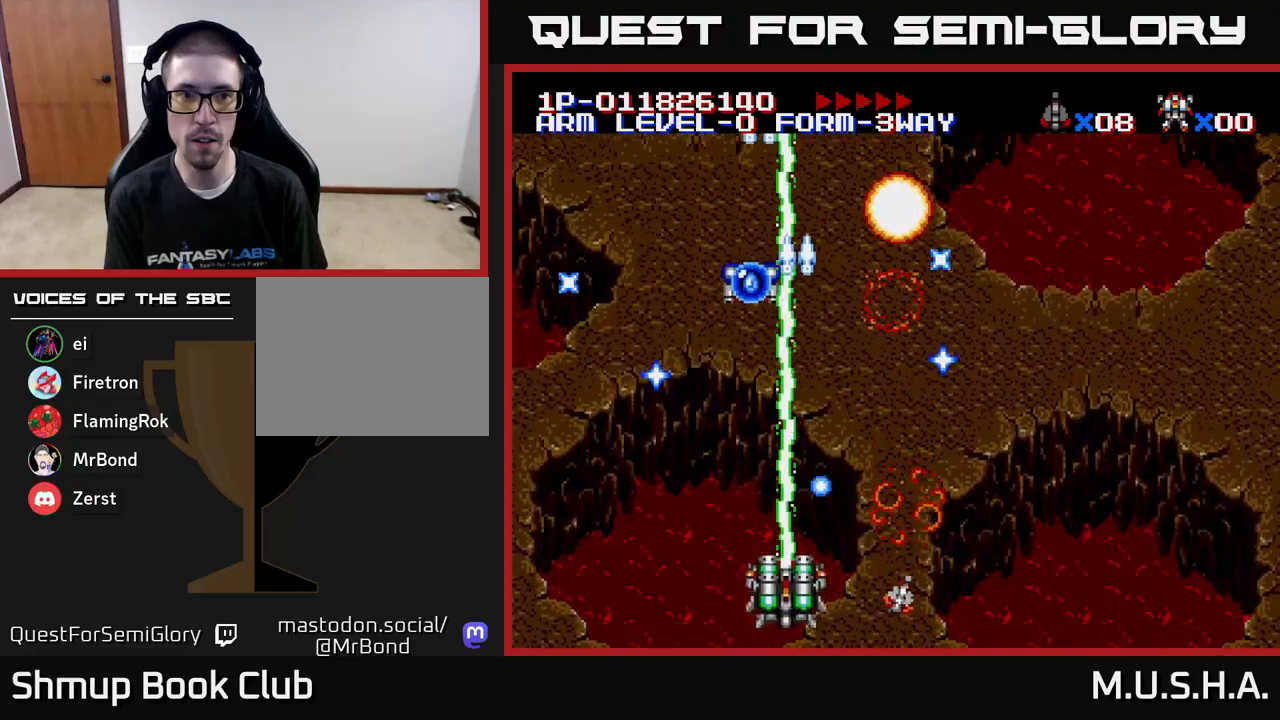
{"buttons": ["X", "Y", "DPAD_RIGHT"], "right_stick": "center", "events": [[167, "DPAD_UP", "down"], [200, "DPAD_LEFT", "up"], [300, "DPAD_RIGHT", "down"], [333, "DPAD_UP", "up"]]}
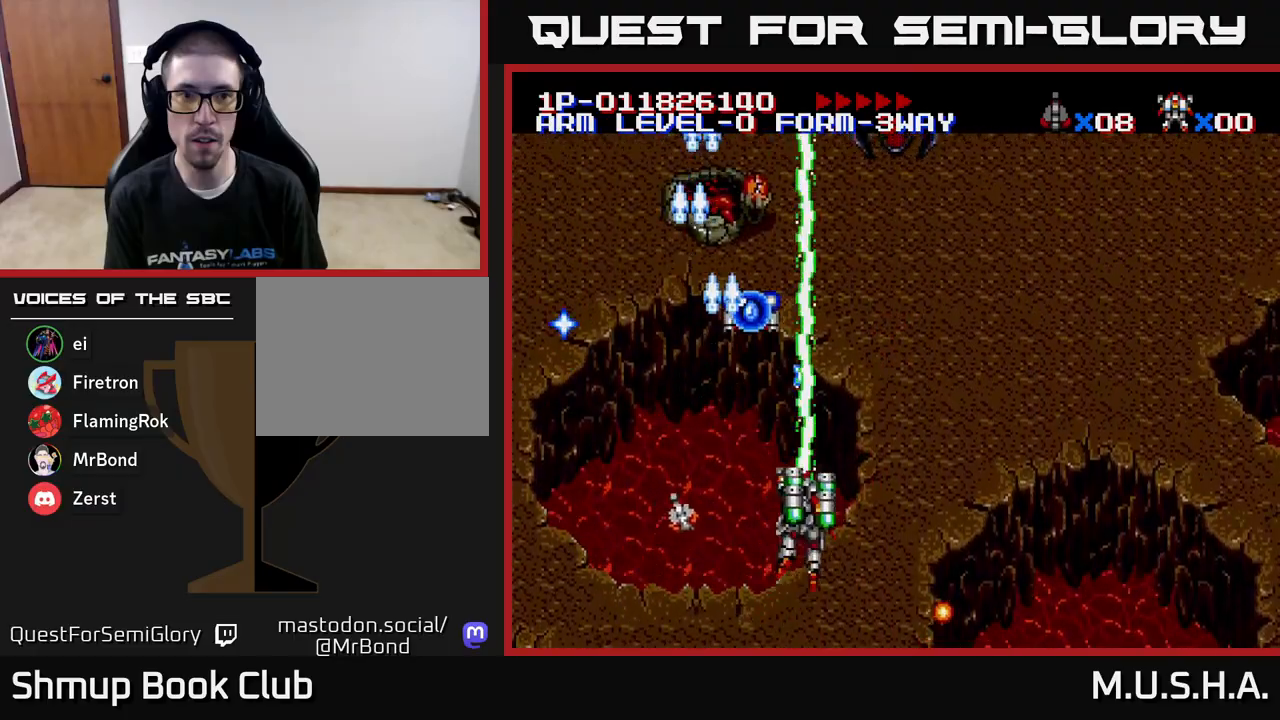
{"buttons": ["X", "Y", "DPAD_RIGHT"], "right_stick": "center", "events": [[233, "DPAD_RIGHT", "up"], [267, "DPAD_DOWN", "down"], [500, "DPAD_DOWN", "up"], [500, "DPAD_RIGHT", "down"]]}
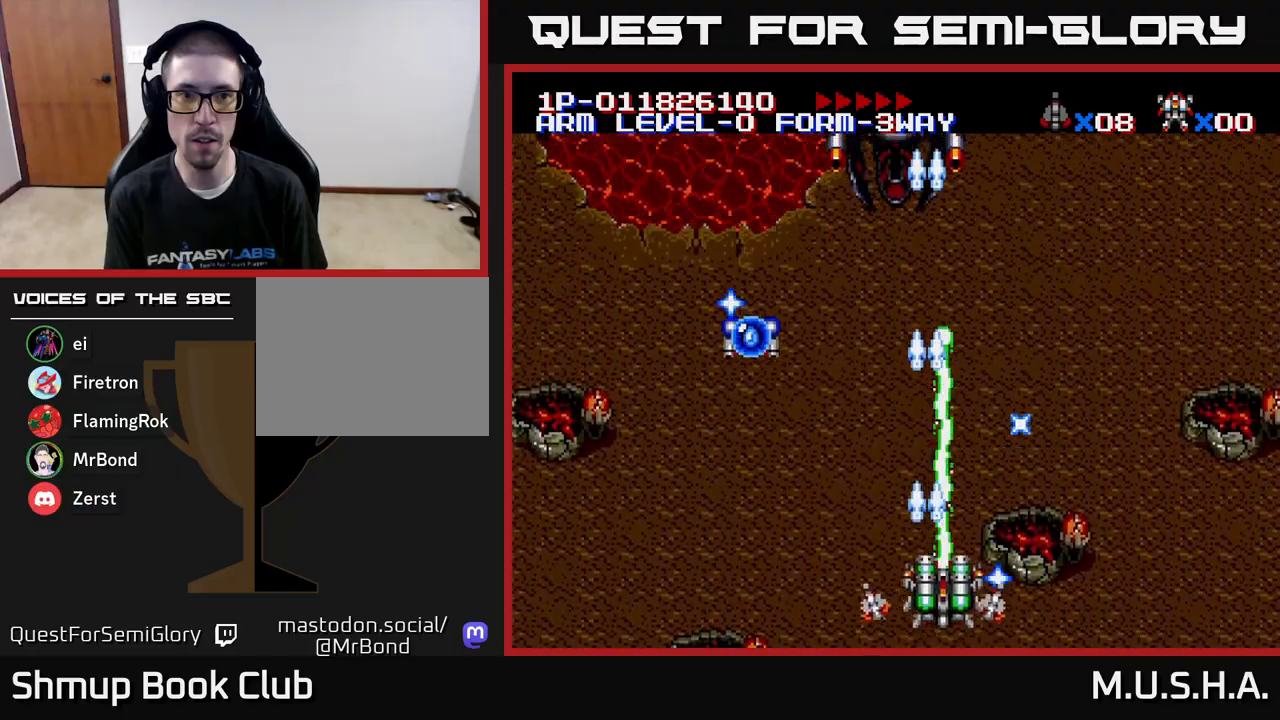
{"buttons": ["X", "Y", "DPAD_LEFT"], "right_stick": "center", "events": [[167, "DPAD_RIGHT", "up"], [383, "DPAD_LEFT", "down"]]}
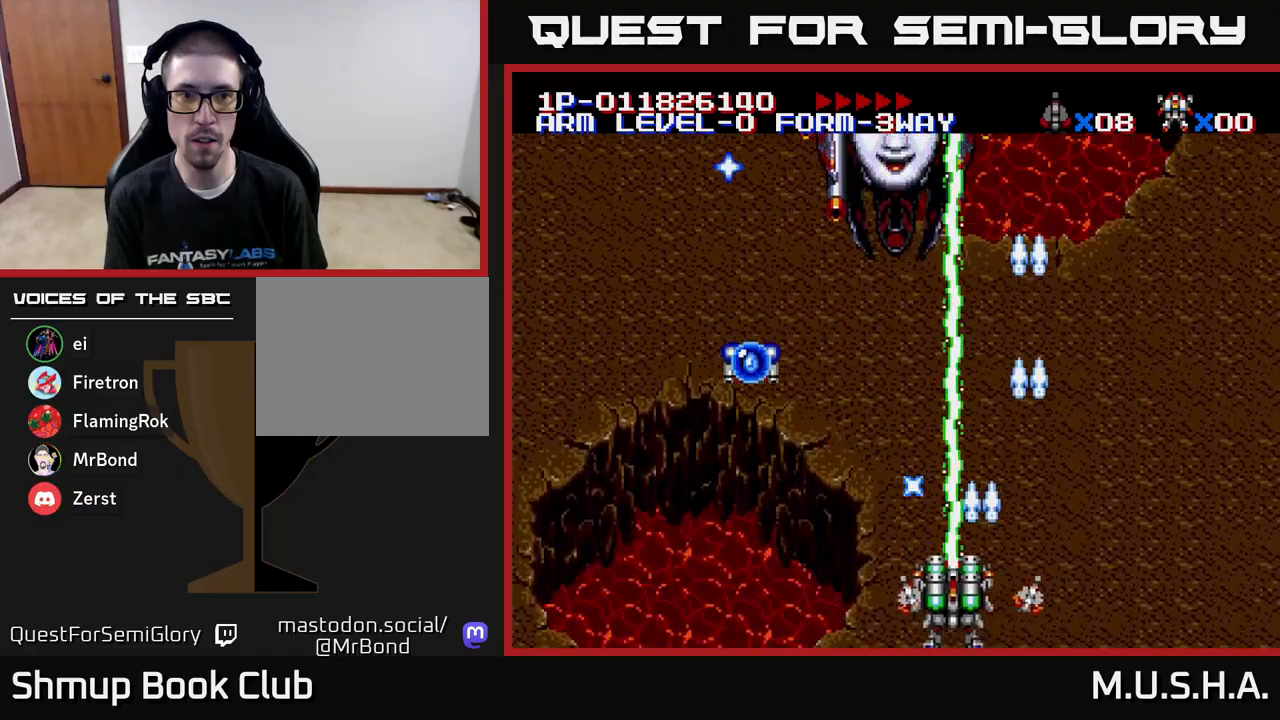
{"buttons": ["X", "Y"], "right_stick": "center", "events": [[83, "DPAD_LEFT", "up"], [83, "DPAD_UP", "down"], [200, "DPAD_UP", "up"]]}
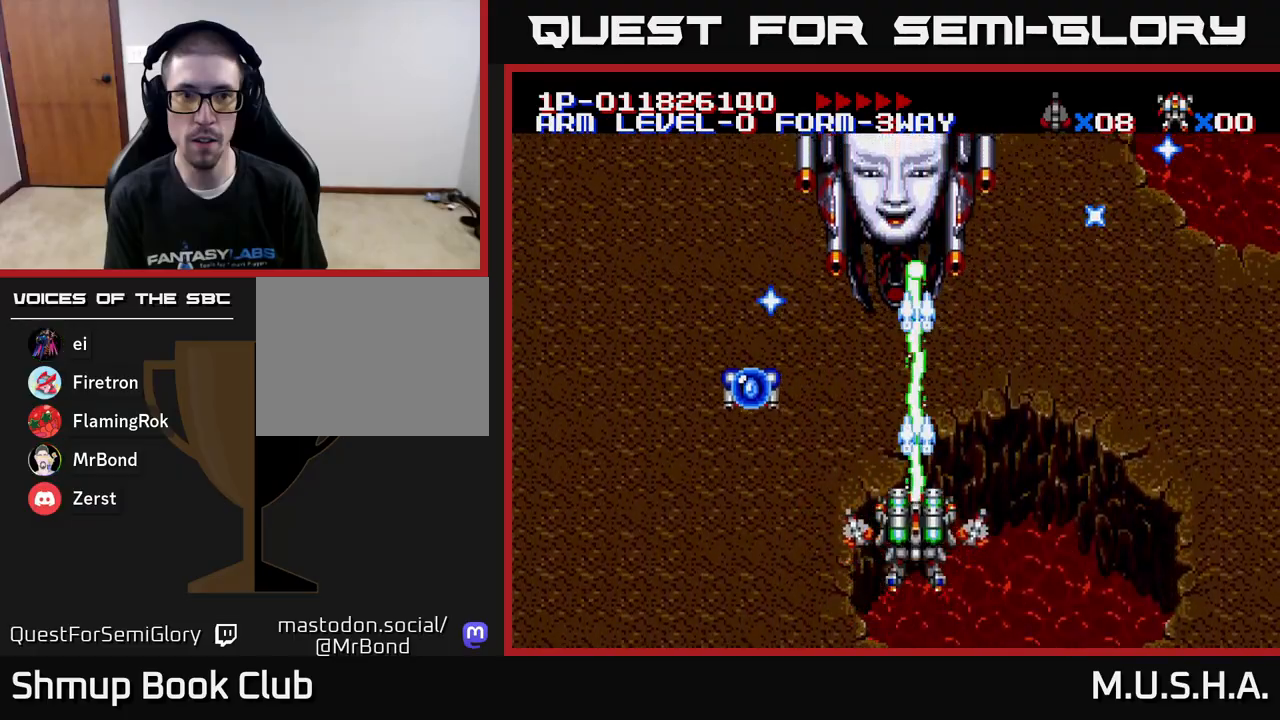
{"buttons": ["X", "Y"], "right_stick": "center", "events": []}
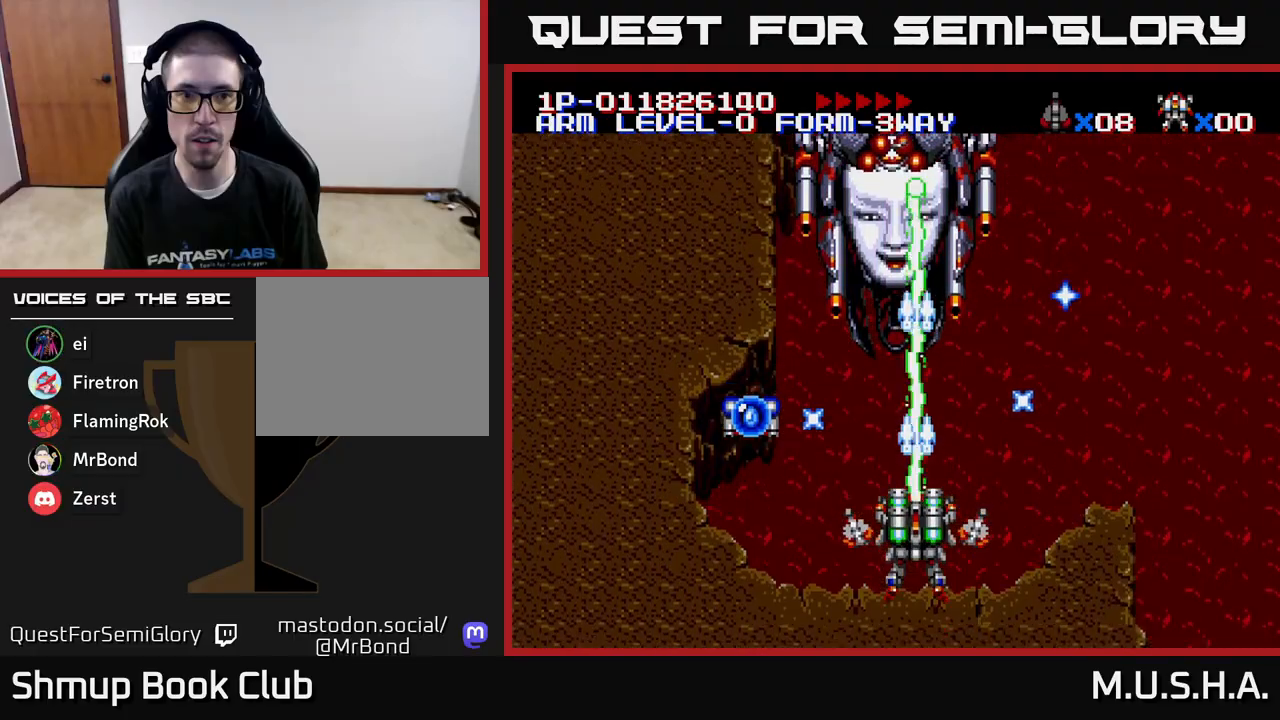
{"buttons": ["X", "Y"], "right_stick": "center", "events": []}
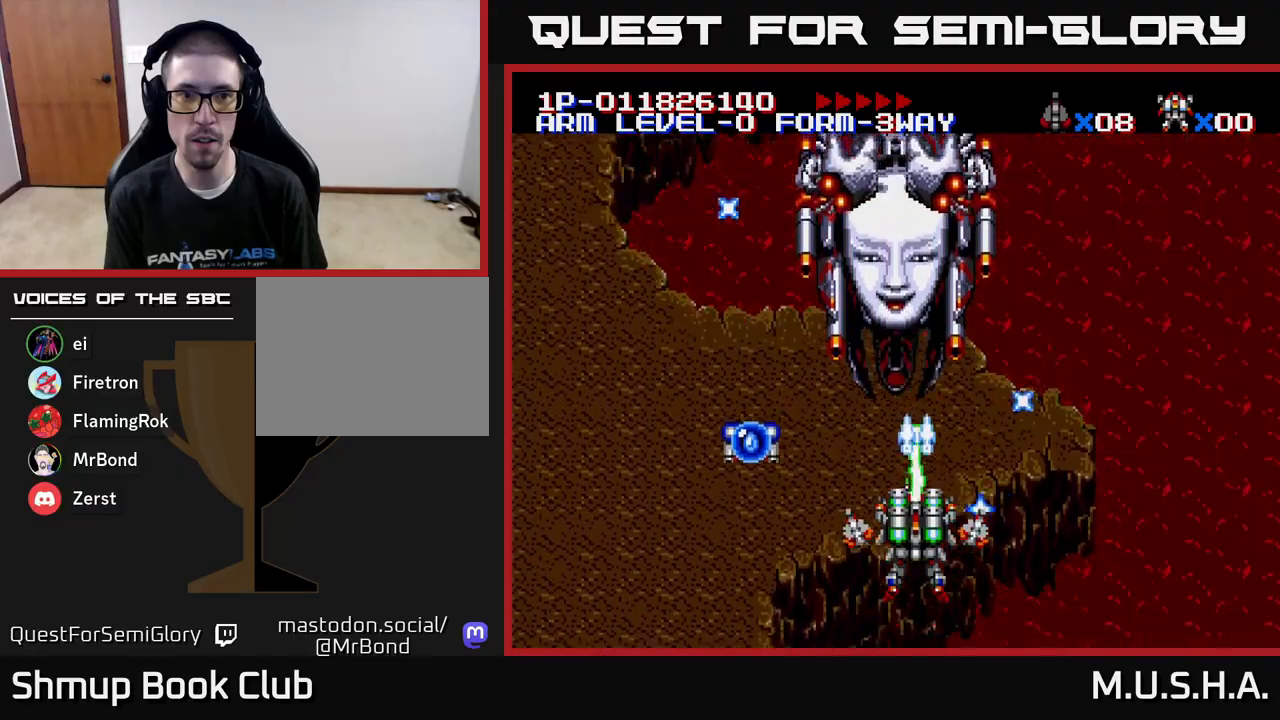
{"buttons": ["X", "Y", "DPAD_DOWN"], "right_stick": "center", "events": [[400, "DPAD_DOWN", "down"]]}
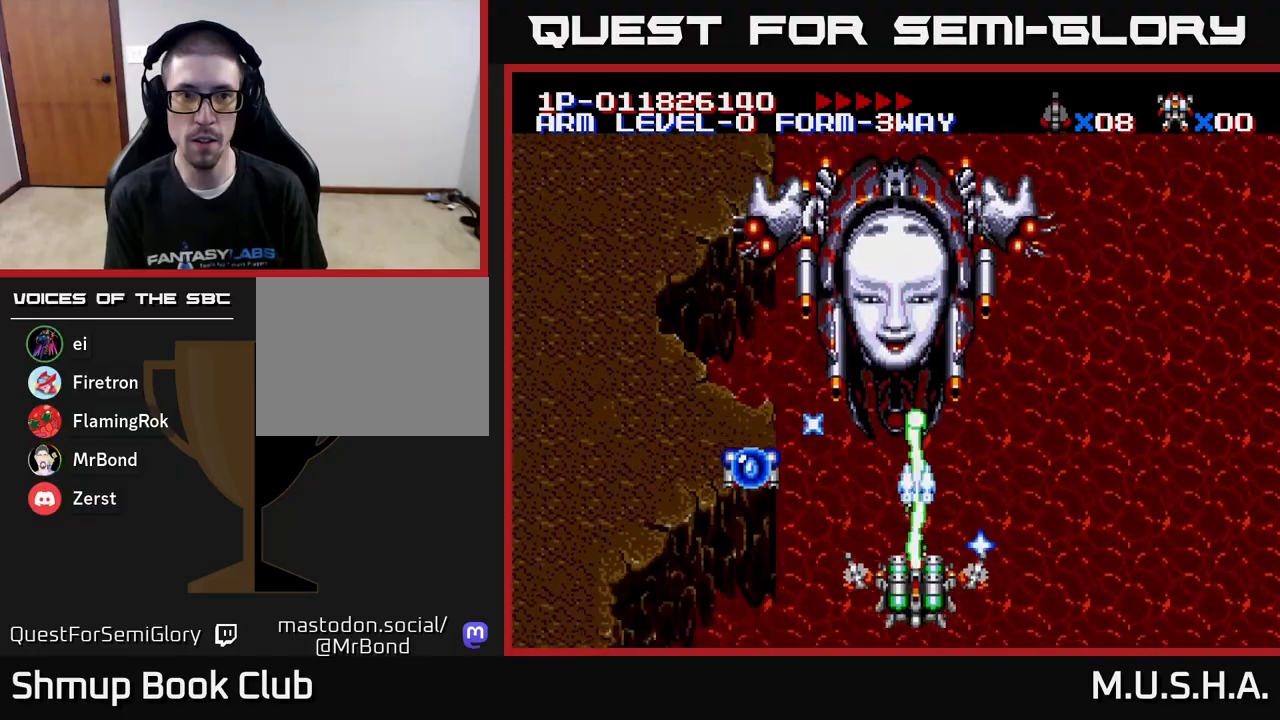
{"buttons": ["X", "Y"], "right_stick": "center", "events": [[17, "DPAD_DOWN", "up"]]}
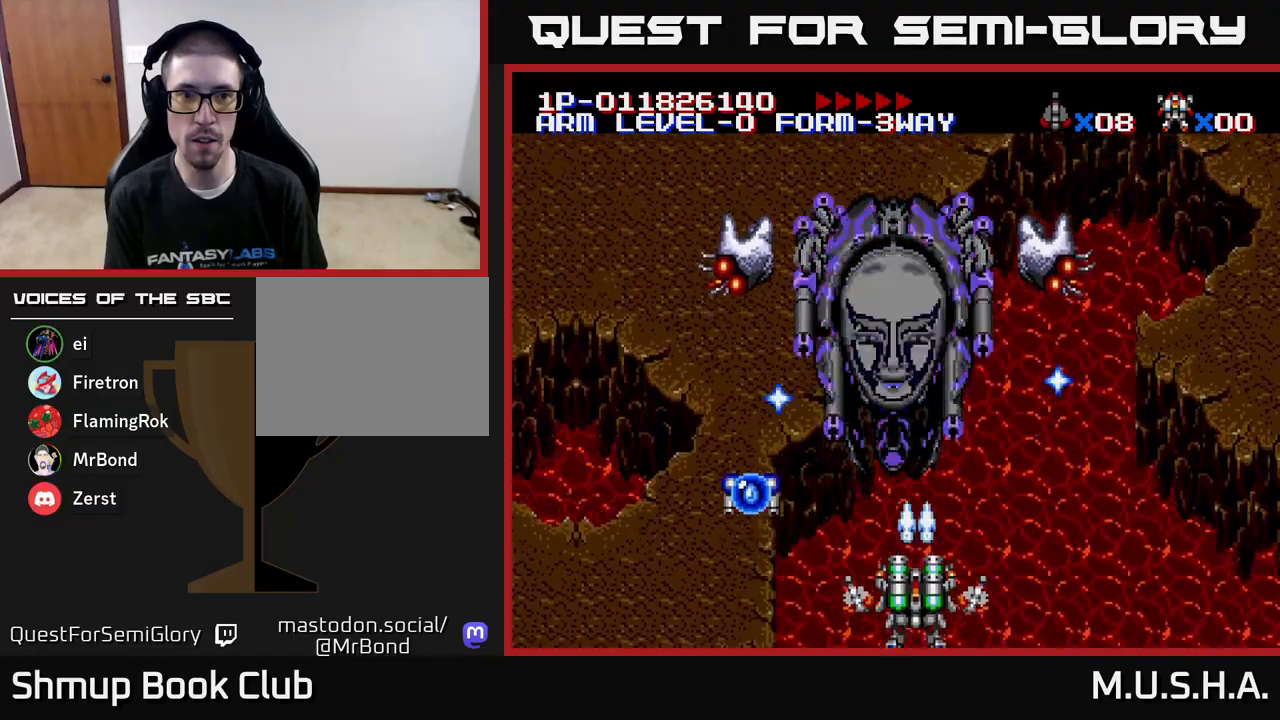
{"buttons": ["X", "Y"], "right_stick": "center", "events": []}
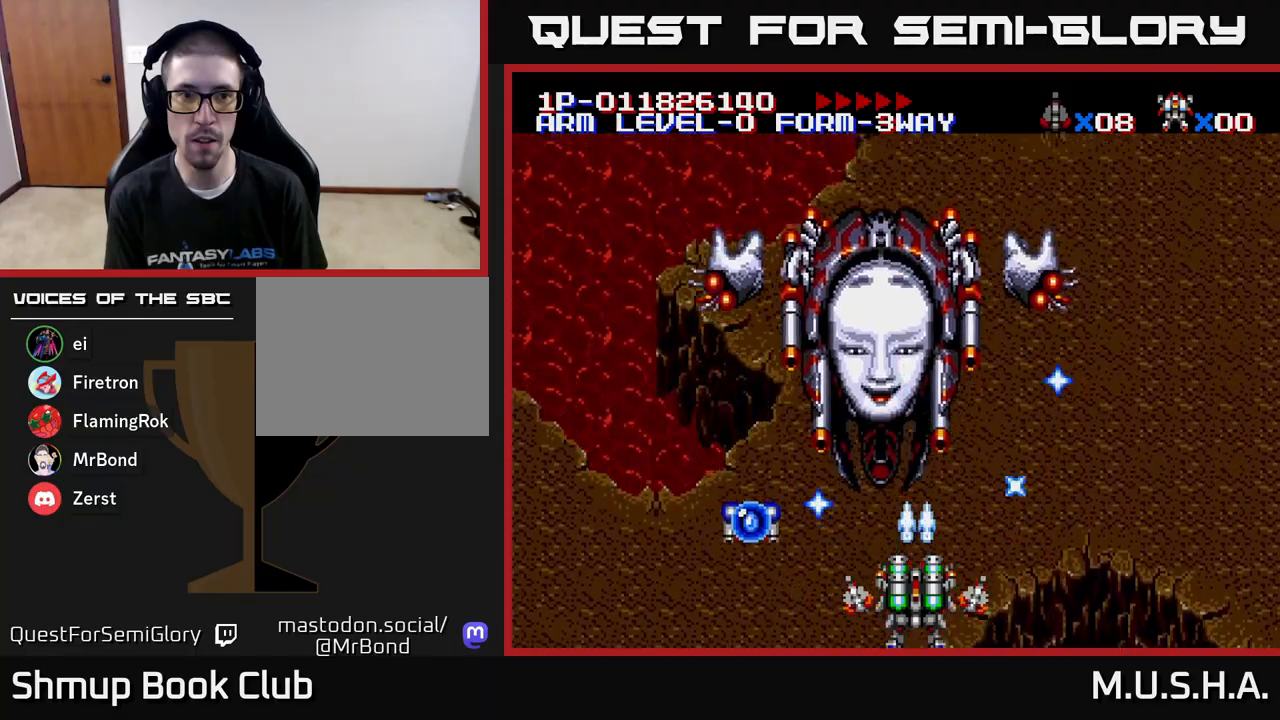
{"buttons": ["X", "Y"], "right_stick": "center", "events": []}
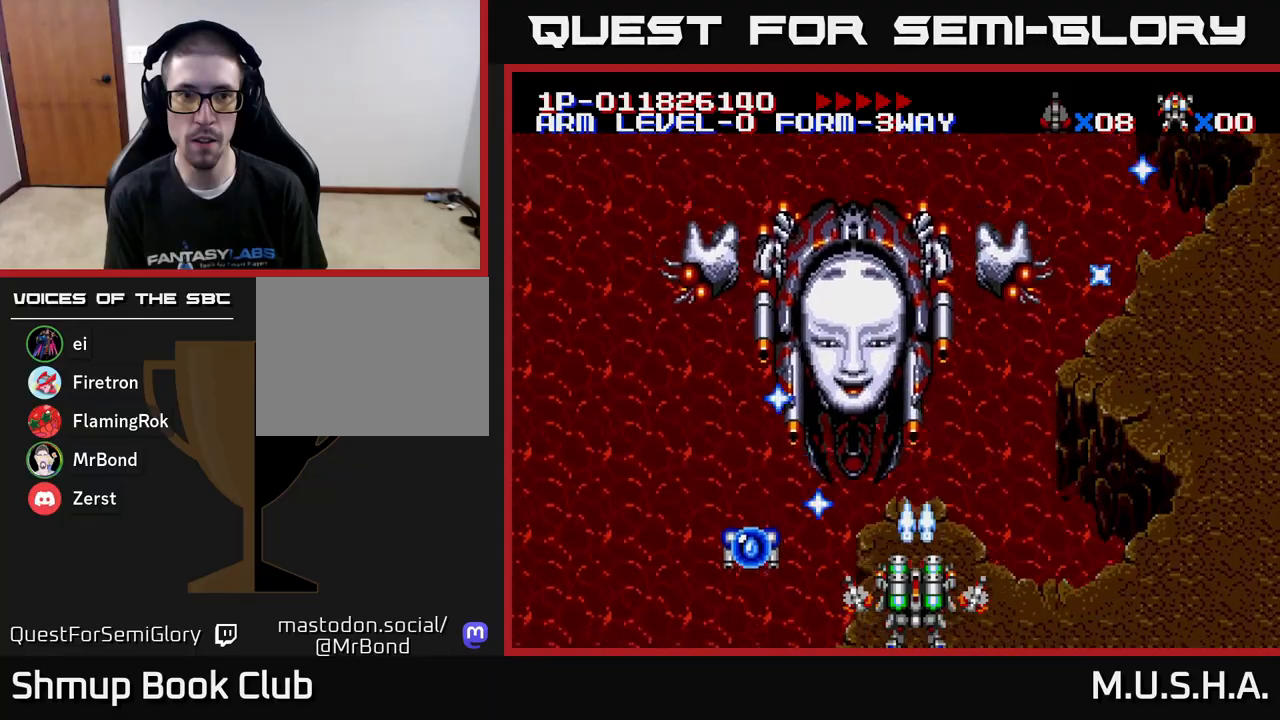
{"buttons": ["X", "Y"], "right_stick": "center", "events": [[100, "DPAD_UP", "down"], [200, "DPAD_UP", "up"]]}
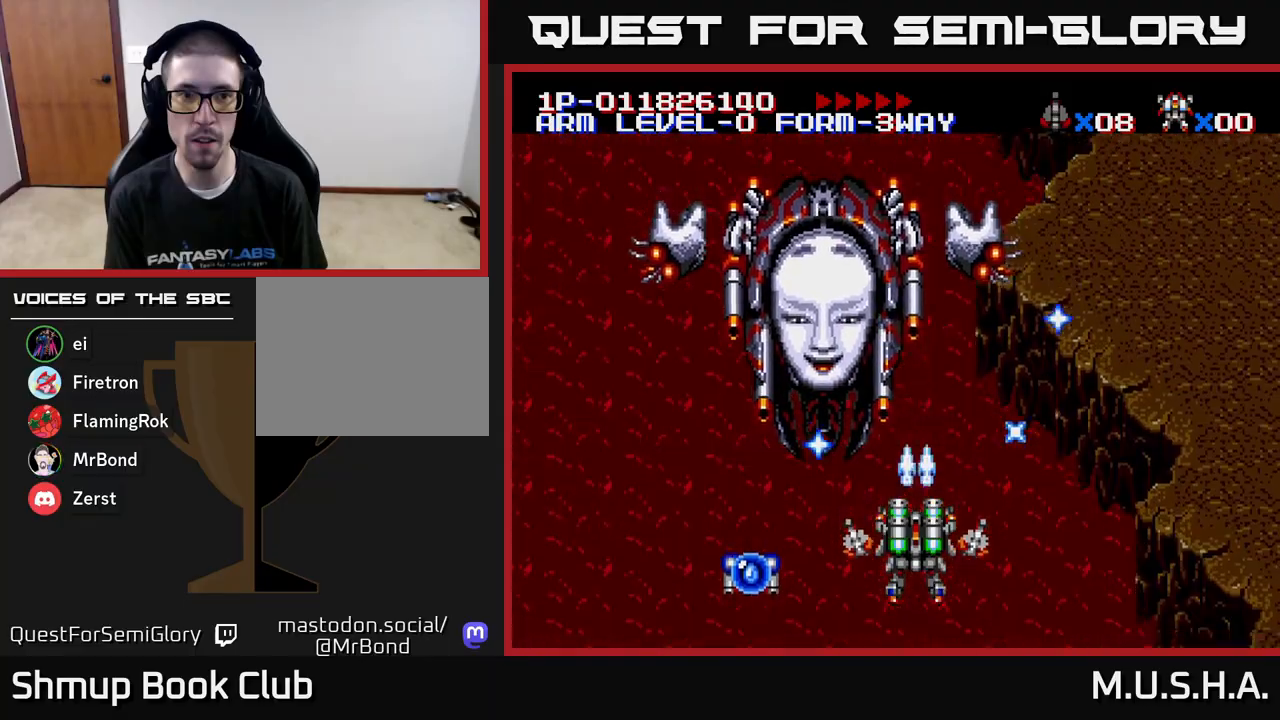
{"buttons": ["X", "Y"], "right_stick": "center", "events": []}
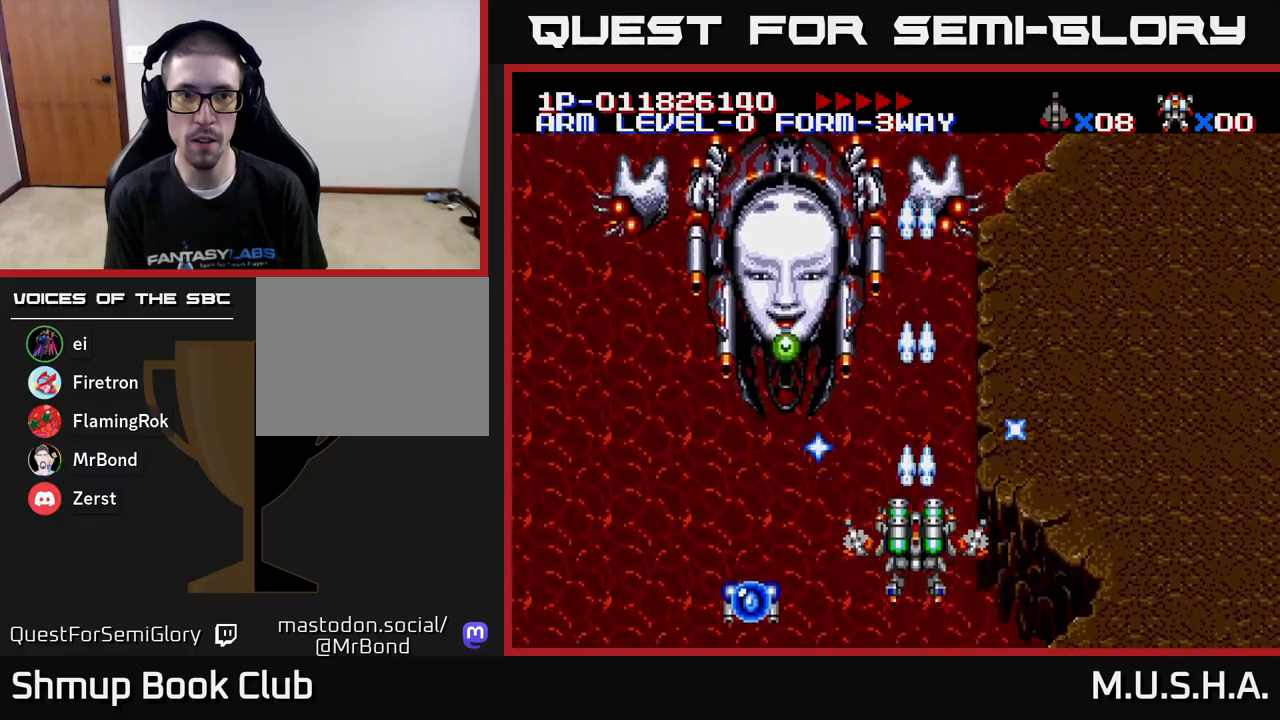
{"buttons": ["X", "Y"], "right_stick": "center", "events": [[183, "DPAD_LEFT", "down"], [200, "DPAD_UP", "down"], [283, "DPAD_UP", "up"], [383, "DPAD_DOWN", "down"], [383, "DPAD_LEFT", "up"], [467, "DPAD_DOWN", "up"]]}
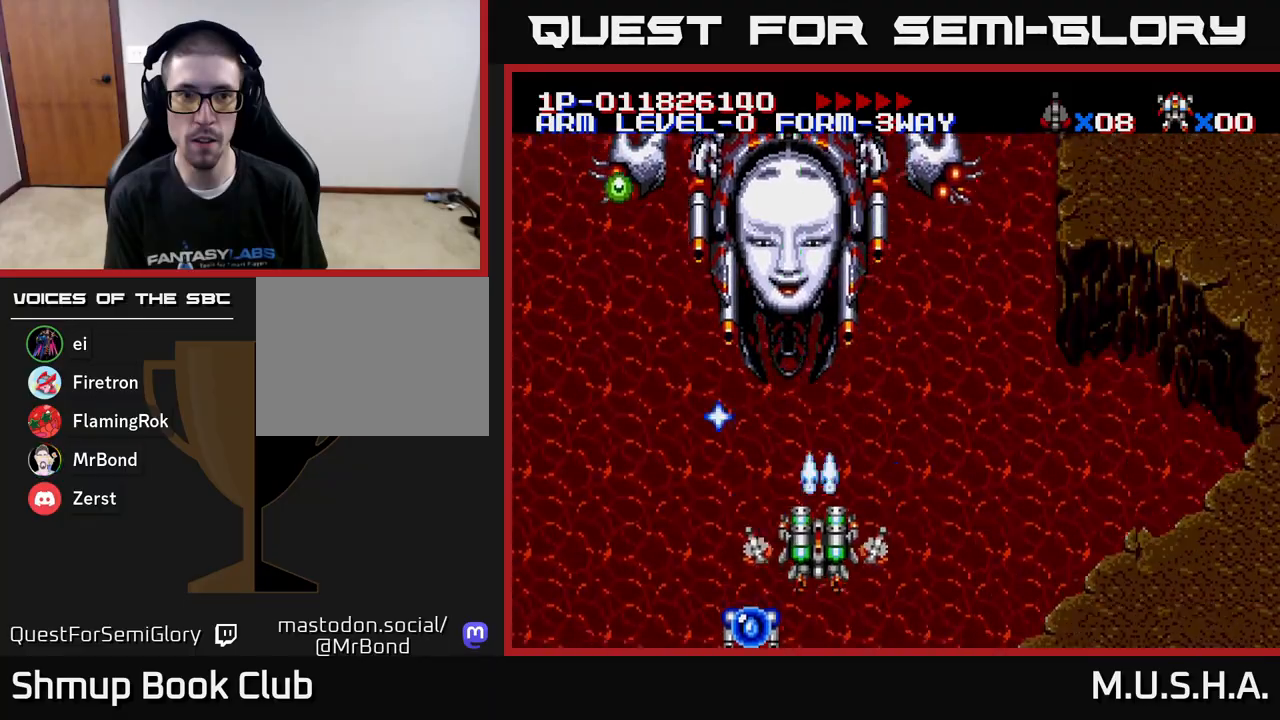
{"buttons": ["X", "Y", "DPAD_RIGHT"], "right_stick": "center", "events": [[17, "DPAD_LEFT", "down"], [67, "DPAD_UP", "down"], [133, "DPAD_LEFT", "up"], [133, "DPAD_UP", "up"], [433, "DPAD_RIGHT", "down"]]}
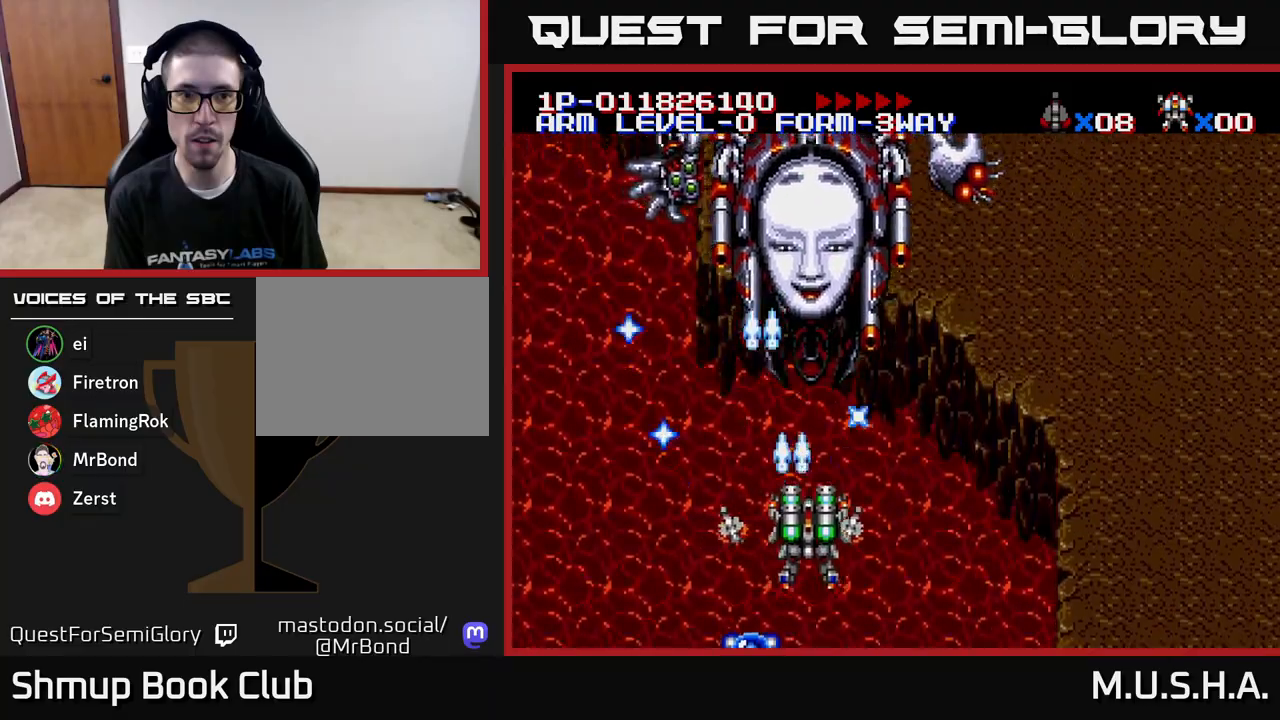
{"buttons": ["X", "Y", "DPAD_RIGHT"], "right_stick": "center", "events": [[333, "DPAD_DOWN", "down"], [350, "DPAD_RIGHT", "up"], [417, "DPAD_DOWN", "up"], [483, "DPAD_DOWN", "down"], [483, "DPAD_RIGHT", "down"], [500, "DPAD_DOWN", "up"]]}
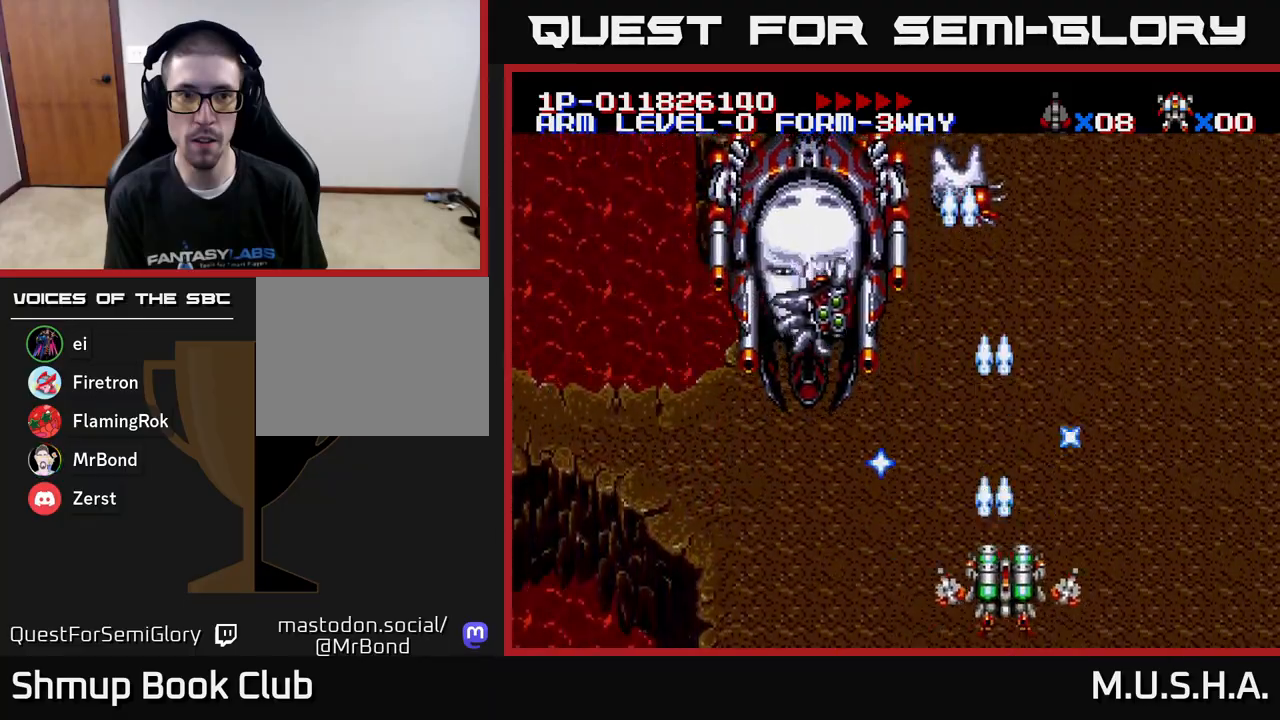
{"buttons": ["X", "Y", "DPAD_RIGHT"], "right_stick": "center", "events": []}
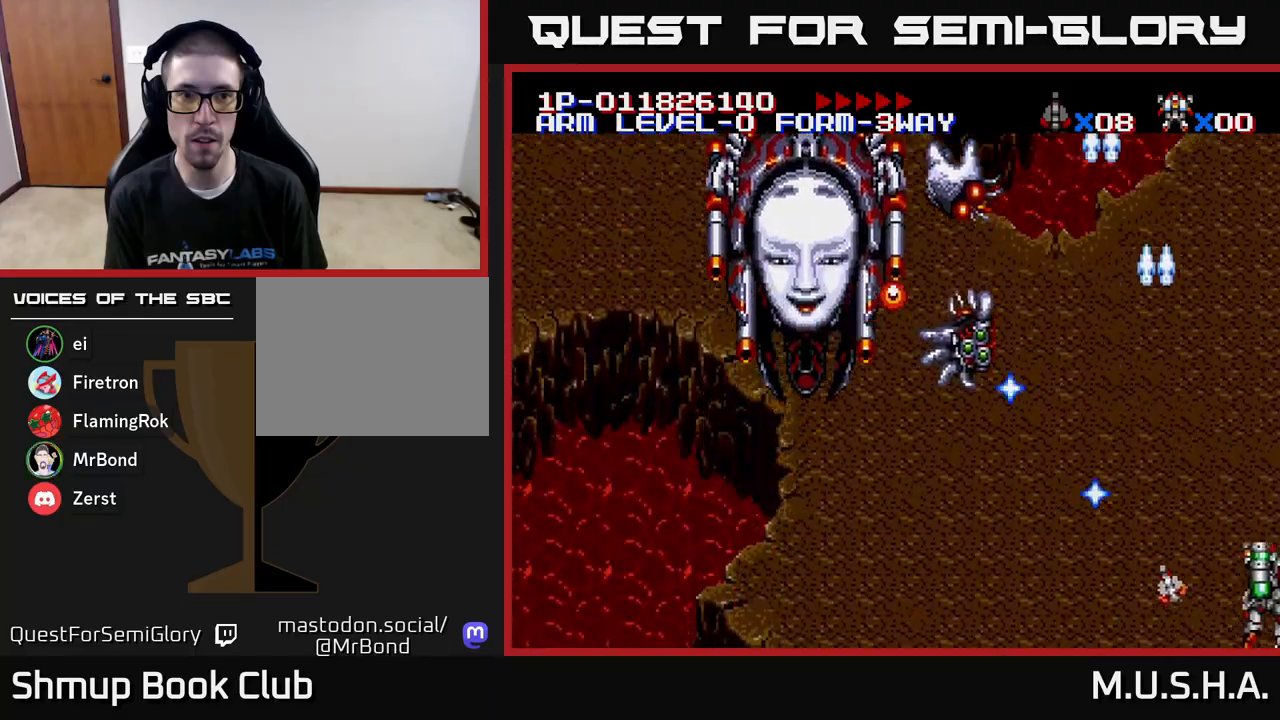
{"buttons": ["X", "Y", "DPAD_LEFT"], "right_stick": "center", "events": [[283, "DPAD_RIGHT", "up"], [333, "DPAD_LEFT", "down"]]}
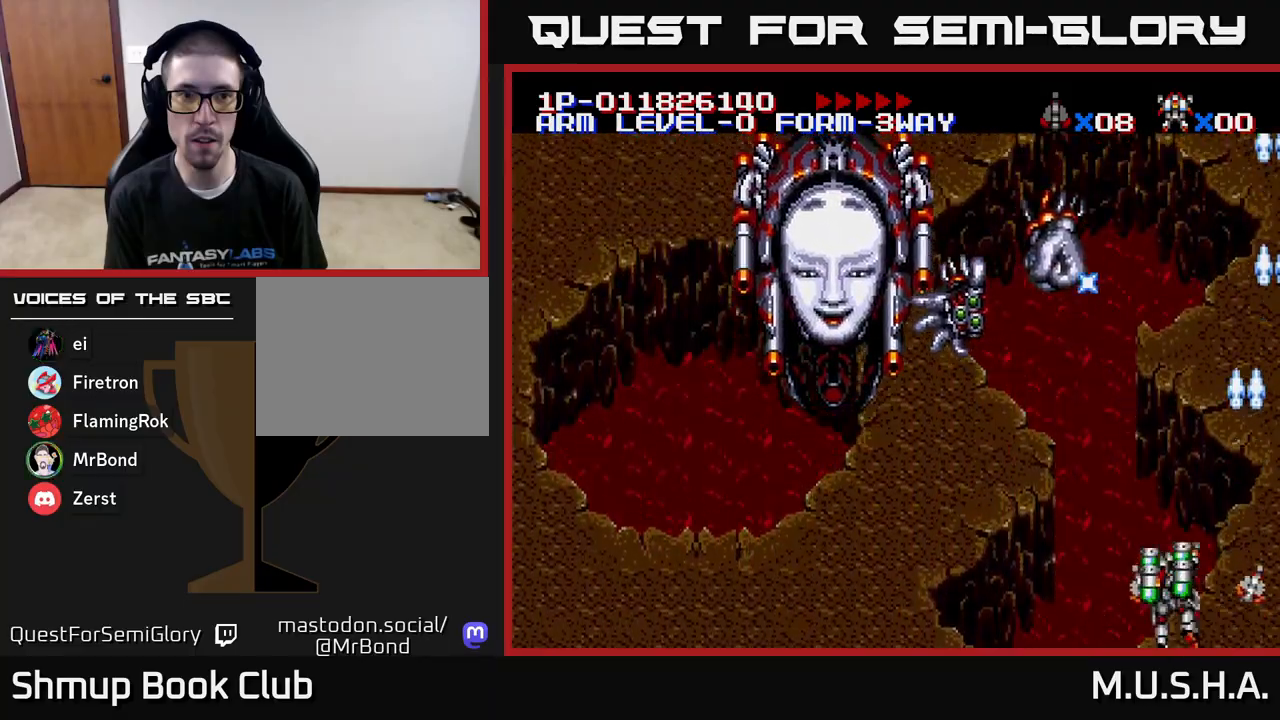
{"buttons": ["X", "Y", "DPAD_UP"], "right_stick": "center", "events": [[483, "DPAD_LEFT", "up"], [483, "DPAD_UP", "down"]]}
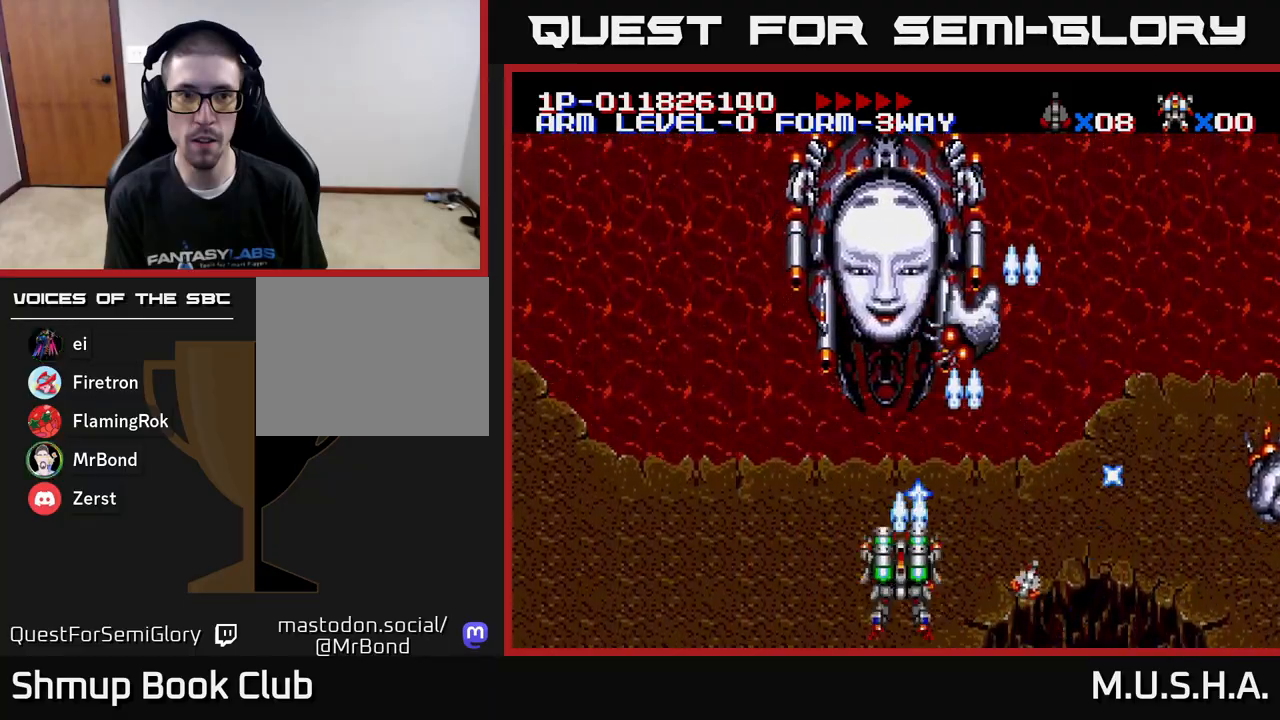
{"buttons": ["X", "Y"], "right_stick": "center", "events": [[33, "DPAD_RIGHT", "down"], [33, "DPAD_UP", "up"], [83, "DPAD_RIGHT", "up"]]}
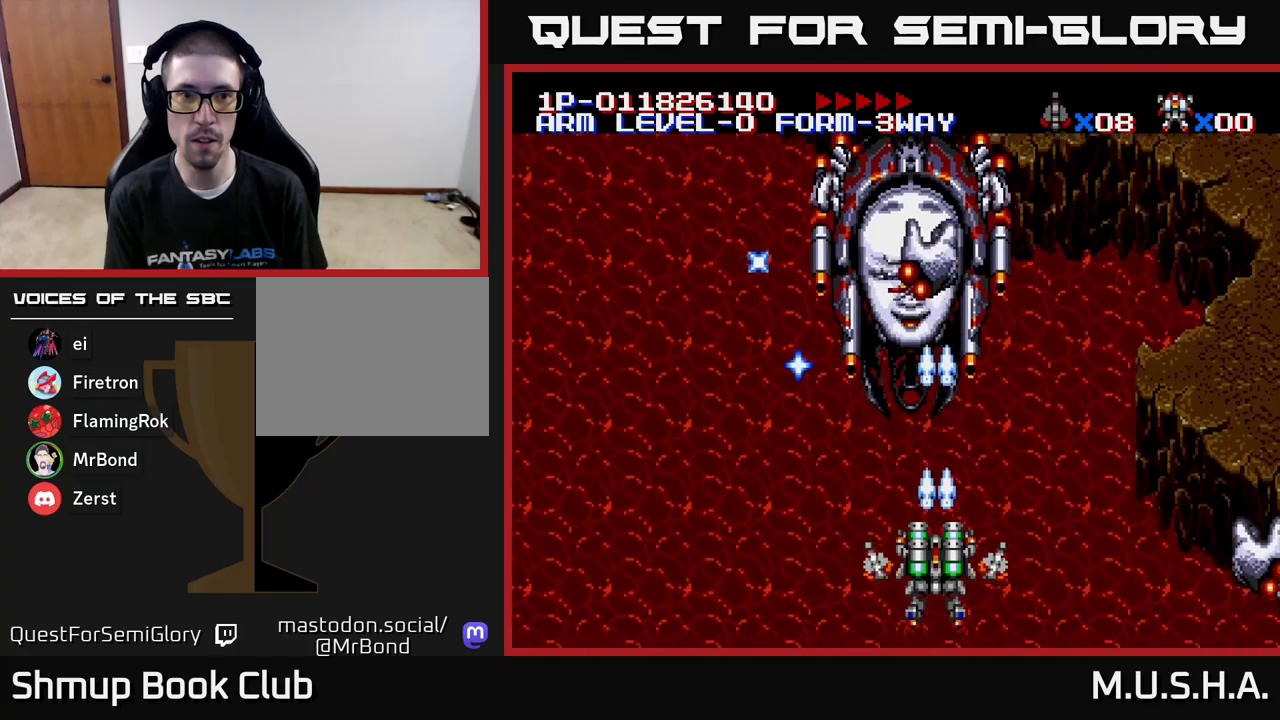
{"buttons": ["X", "Y"], "right_stick": "center", "events": []}
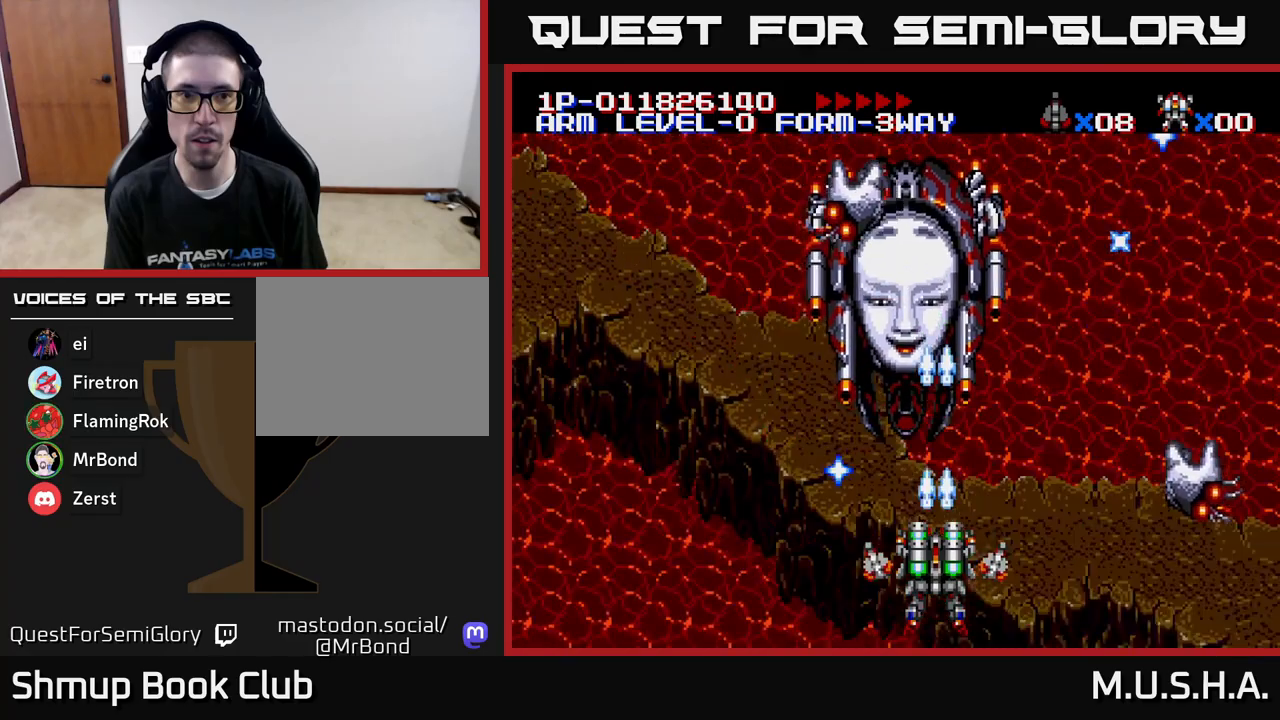
{"buttons": ["X", "Y"], "right_stick": "center", "events": [[133, "DPAD_LEFT", "down"], [217, "DPAD_LEFT", "up"]]}
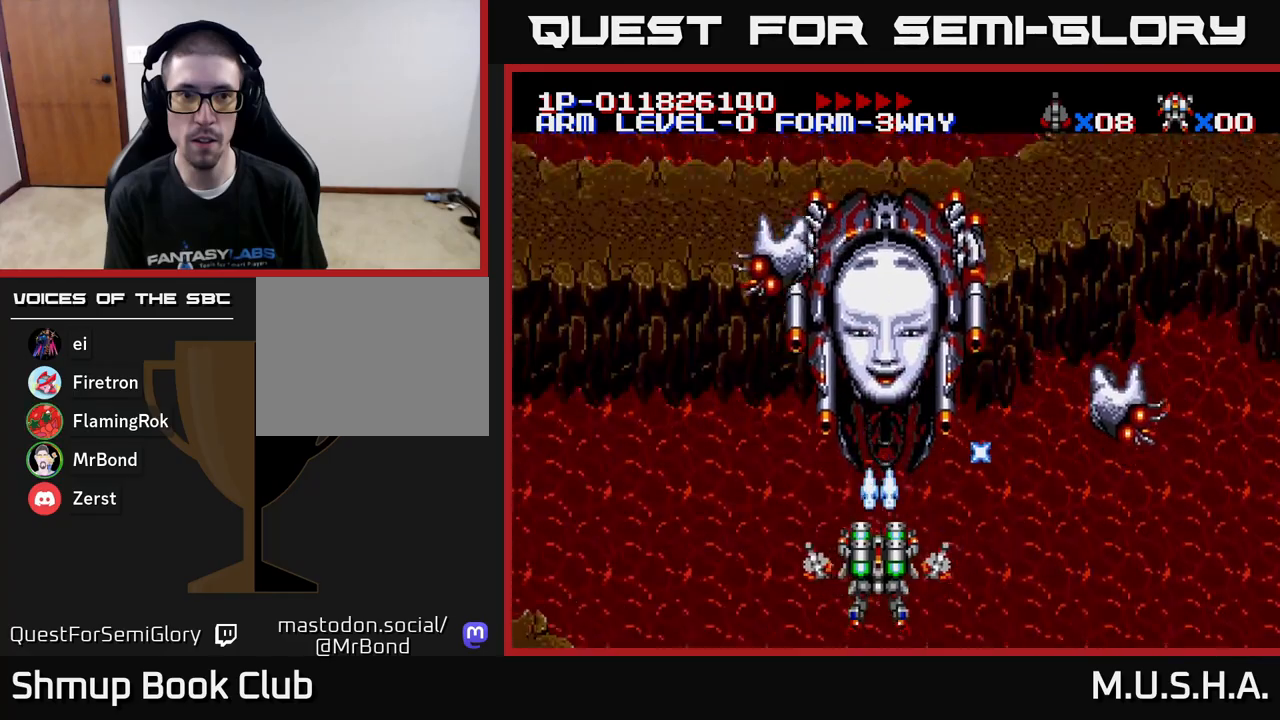
{"buttons": ["X", "Y"], "right_stick": "center", "events": []}
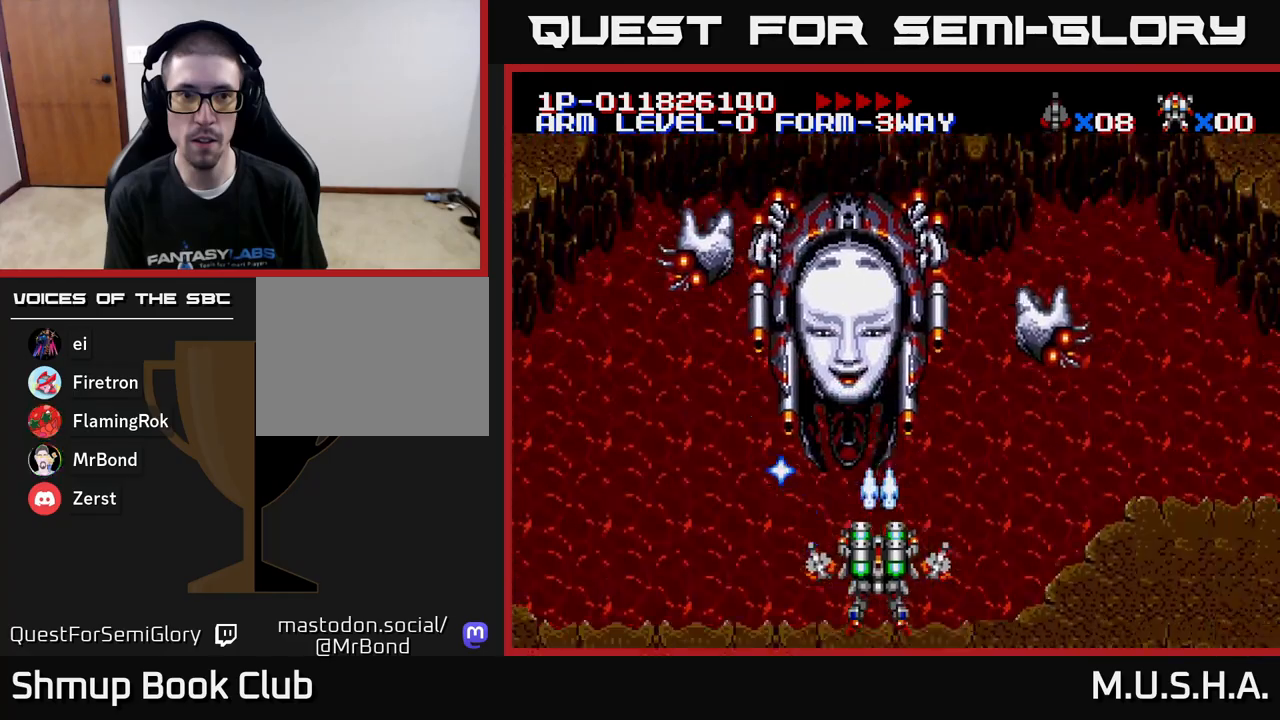
{"buttons": ["X", "Y"], "right_stick": "center", "events": [[117, "DPAD_LEFT", "down"], [267, "DPAD_LEFT", "up"]]}
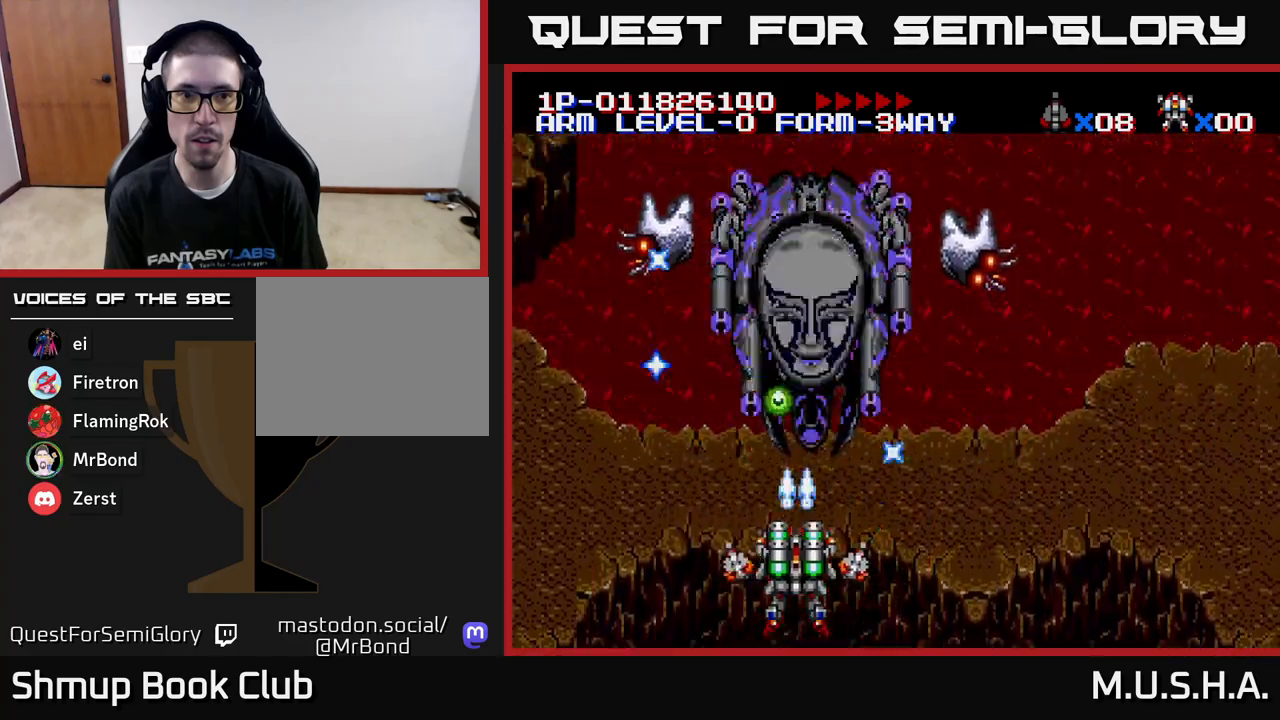
{"buttons": ["X", "Y"], "right_stick": "center", "events": []}